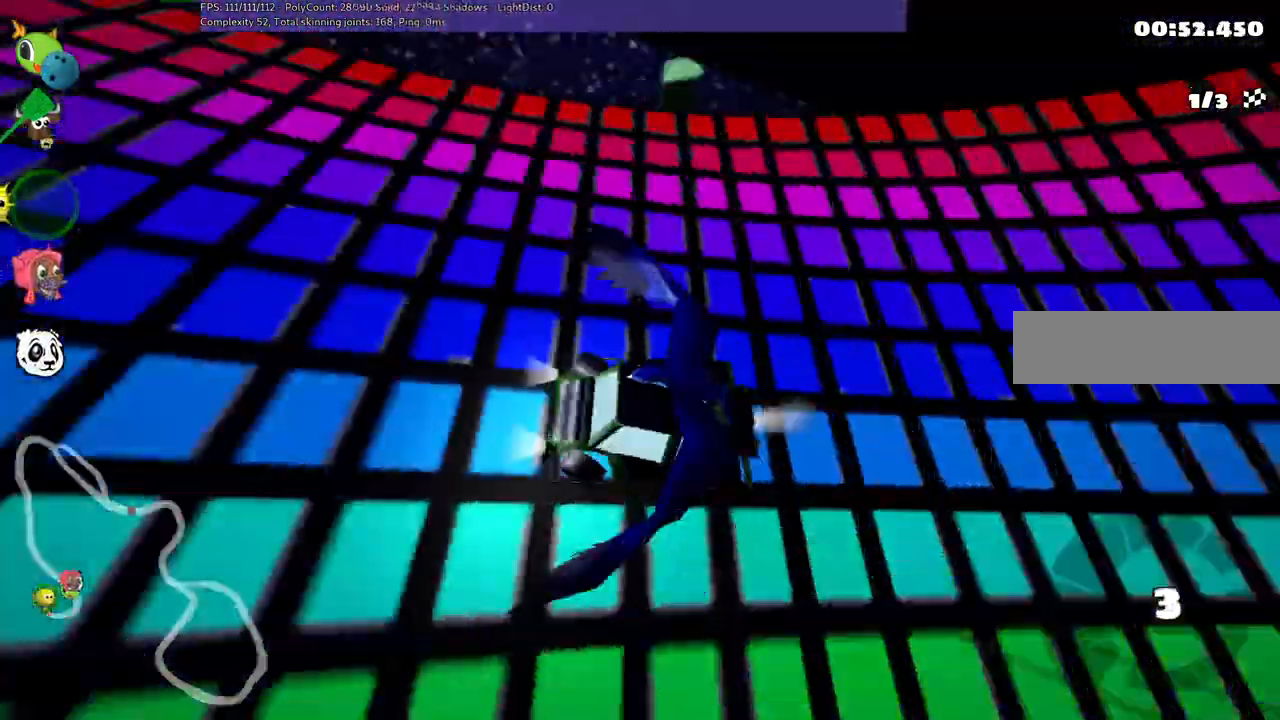
Gameplay with keyboard; each line is a JSON object with the keys held at the frame after it. "events" lists presses ("down") and releases ("up") of ".", "/", "alt_r", "b", "c", "comma", "ctrl_r", "d", "down", "f", "g", "h", "j", "k", "l", "left", "m", "n", "quote", "return", "right", "semicolon", "shift_r", "space", "super", "up" and "v" between this image and that frame as [ms after this image, input, new state], when the widget could be followed in between. No other keys are recorded. Mouse input is not recorded.
{"keys": ["up"], "events": [[217, "right", "up"]]}
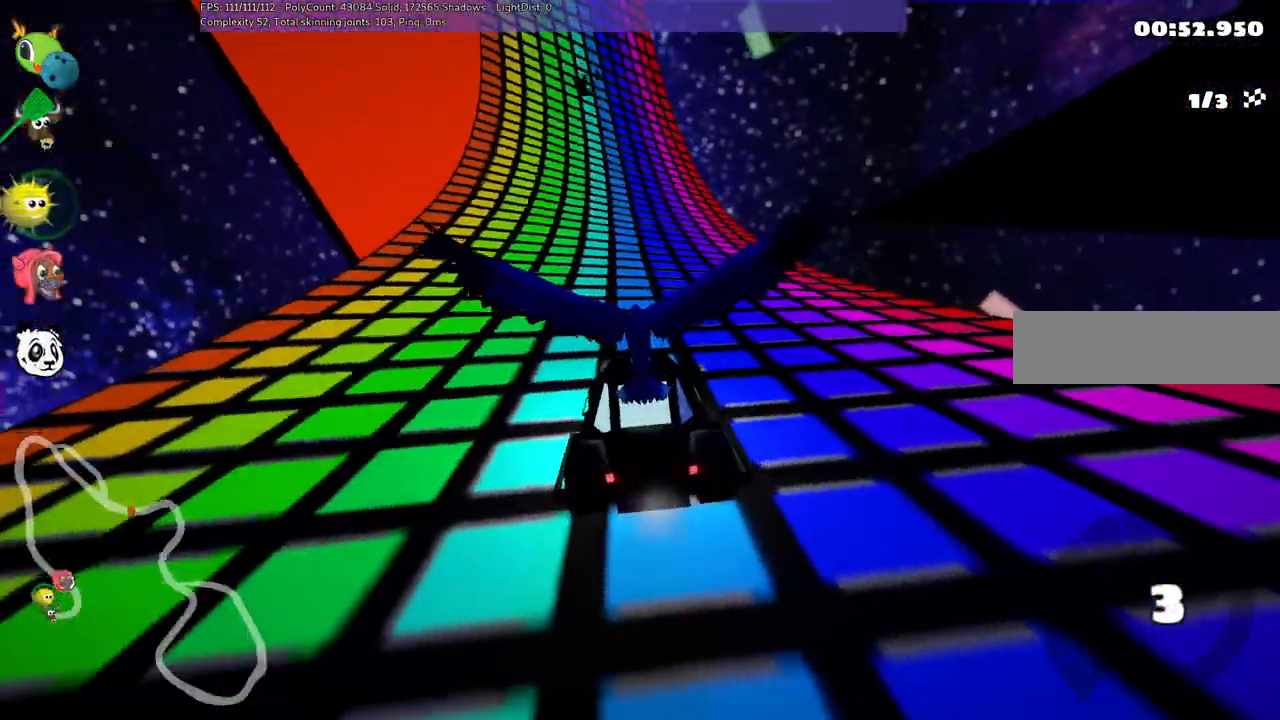
{"keys": ["up"], "events": []}
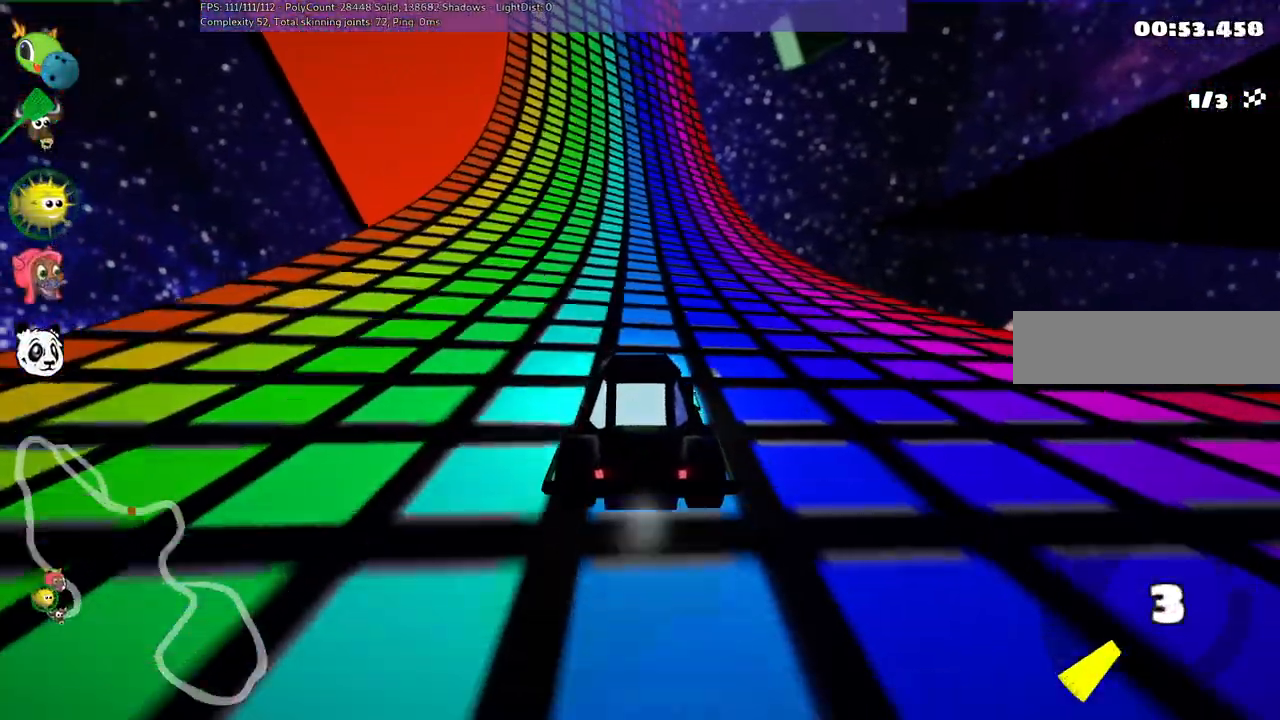
{"keys": ["up"], "events": [[133, "right", "down"], [467, "right", "up"]]}
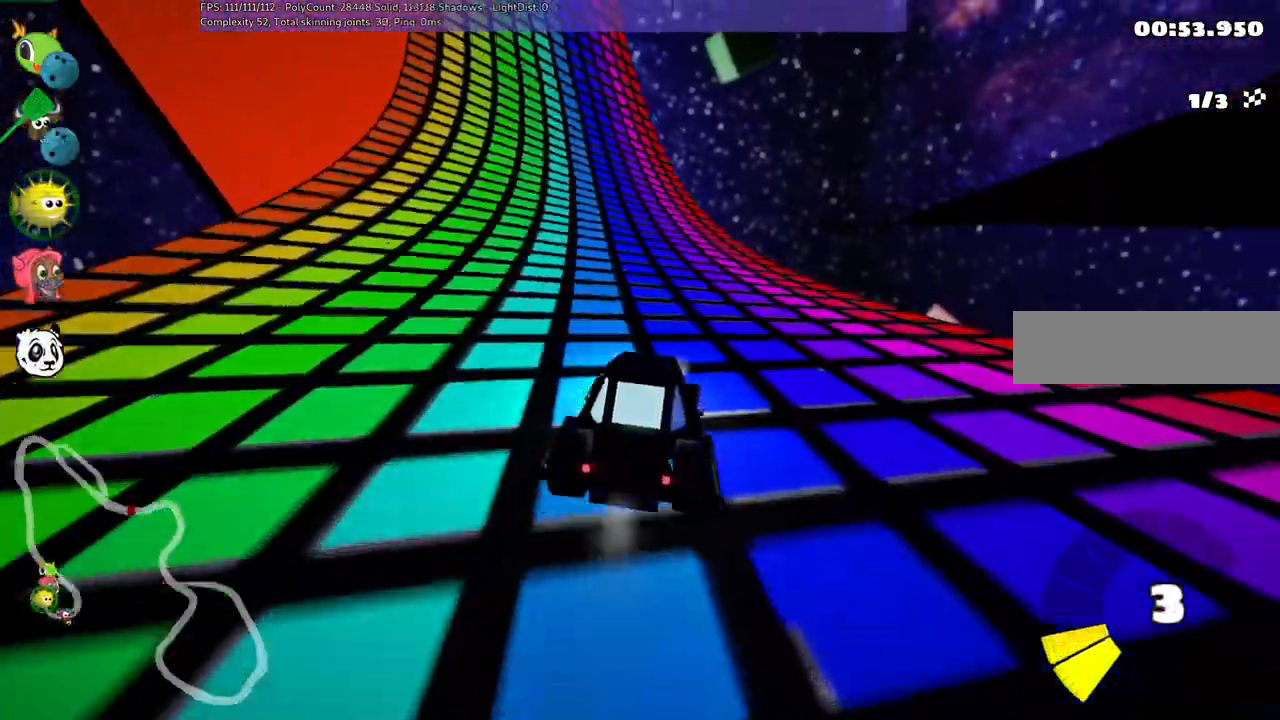
{"keys": ["m", "right", "up"], "events": [[67, "left", "down"], [67, "m", "down"], [250, "left", "up"], [250, "right", "down"], [400, "left", "down"], [500, "left", "up"]]}
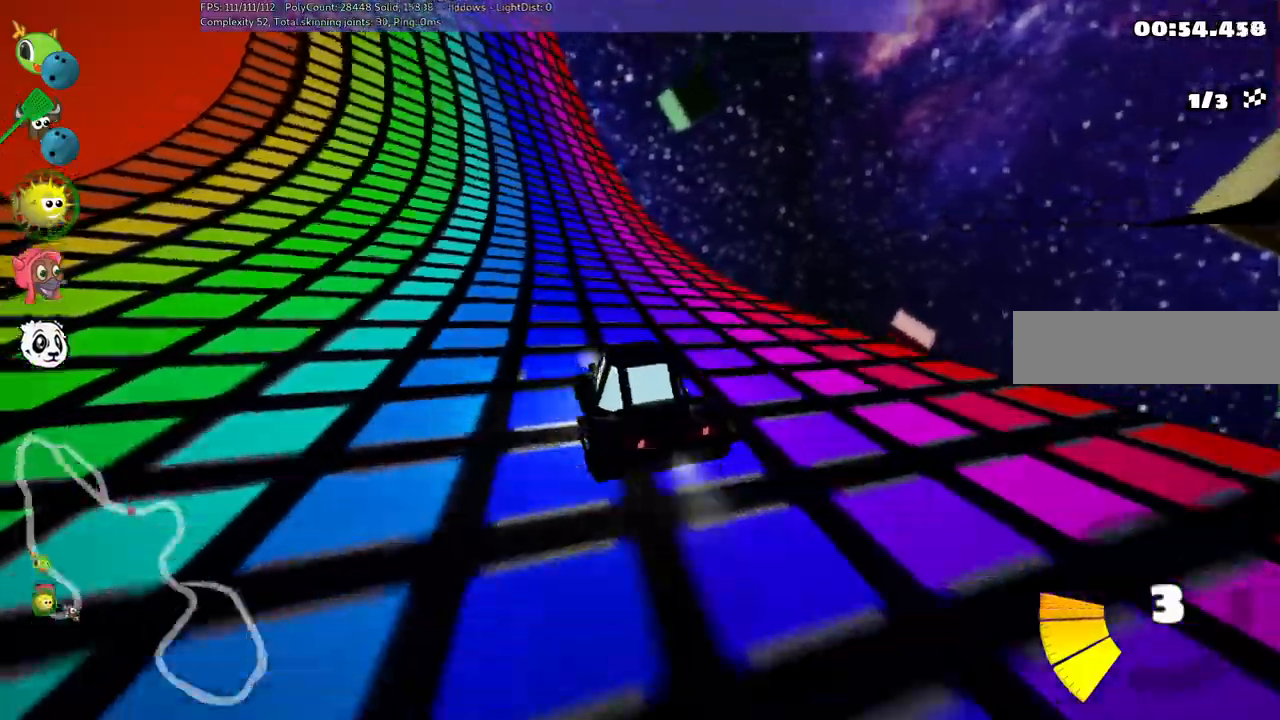
{"keys": ["left", "m", "right", "up"], "events": [[83, "left", "down"], [233, "left", "up"], [467, "left", "down"]]}
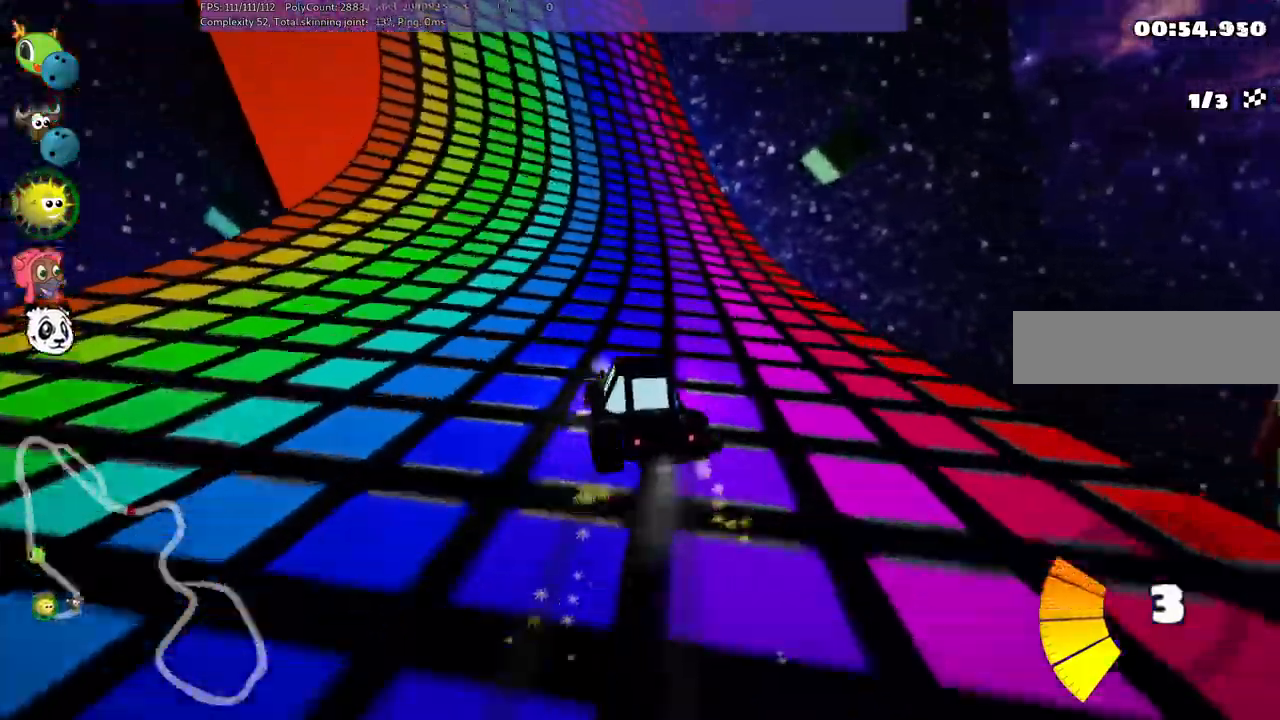
{"keys": ["m", "right", "up"], "events": [[117, "left", "up"], [217, "left", "down"], [450, "left", "up"]]}
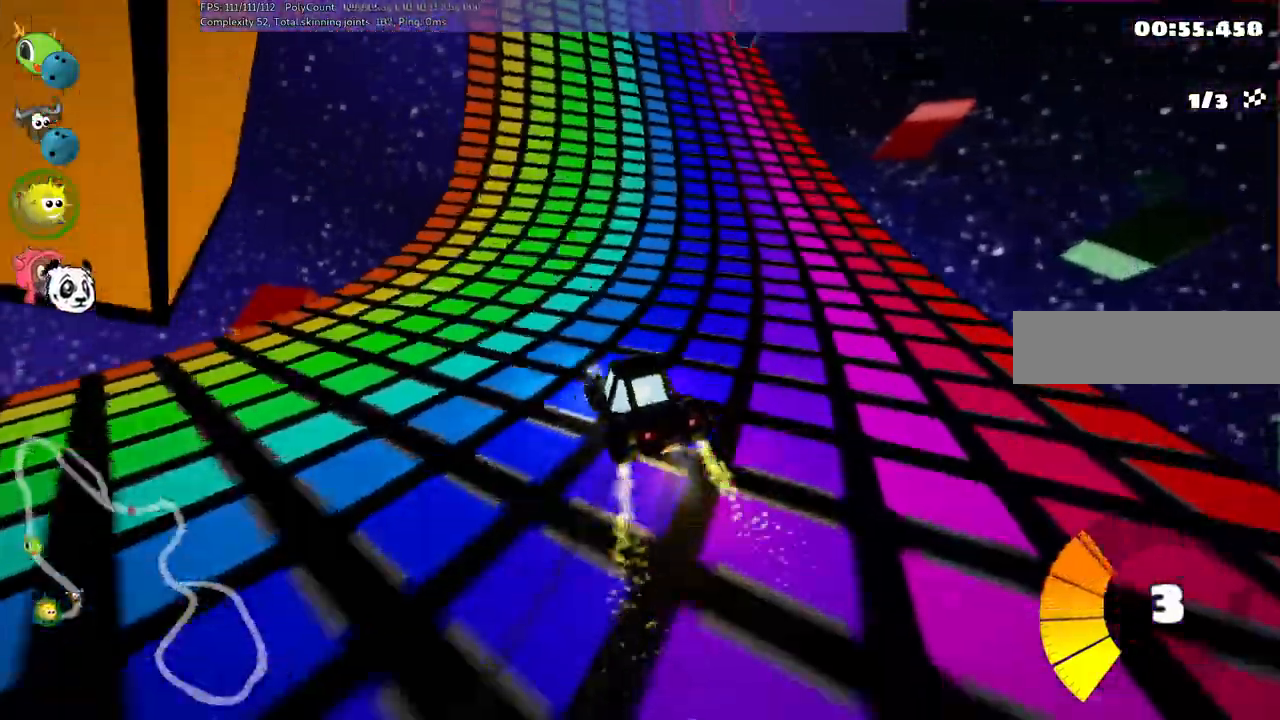
{"keys": ["m", "right", "up"], "events": [[50, "left", "down"], [467, "left", "up"]]}
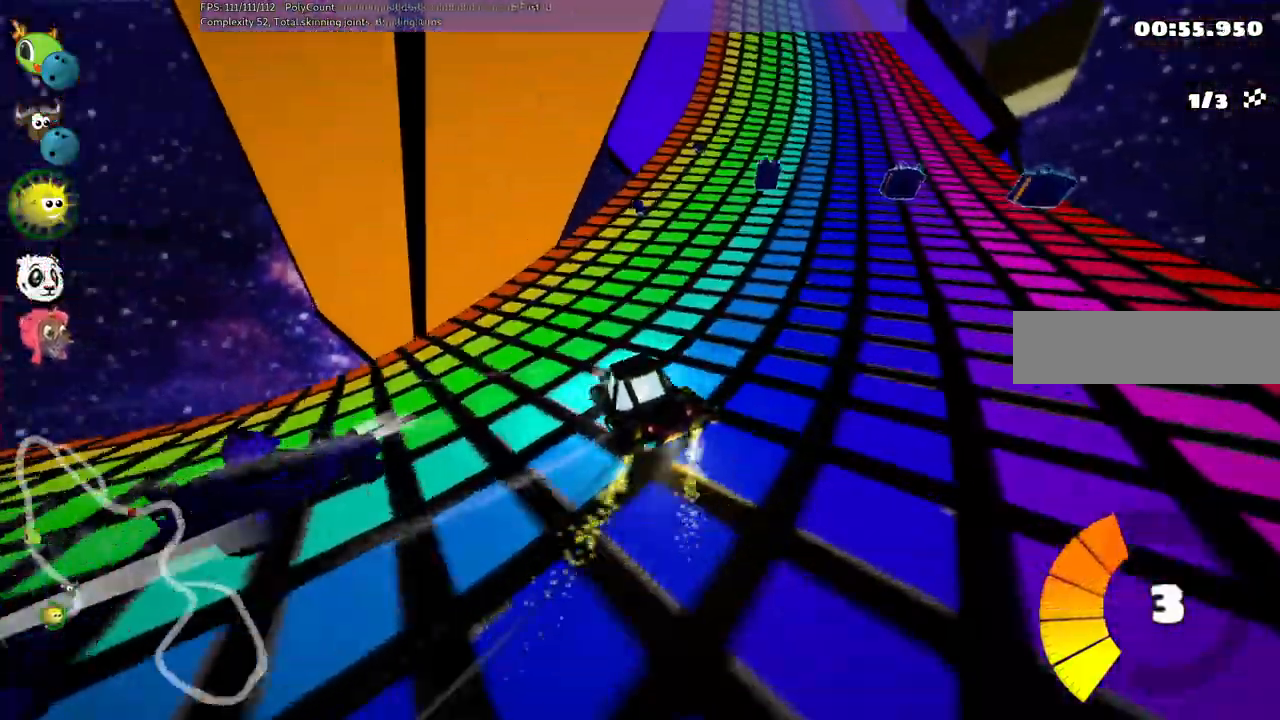
{"keys": ["right", "up"], "events": [[117, "left", "down"], [167, "left", "up"], [400, "m", "up"]]}
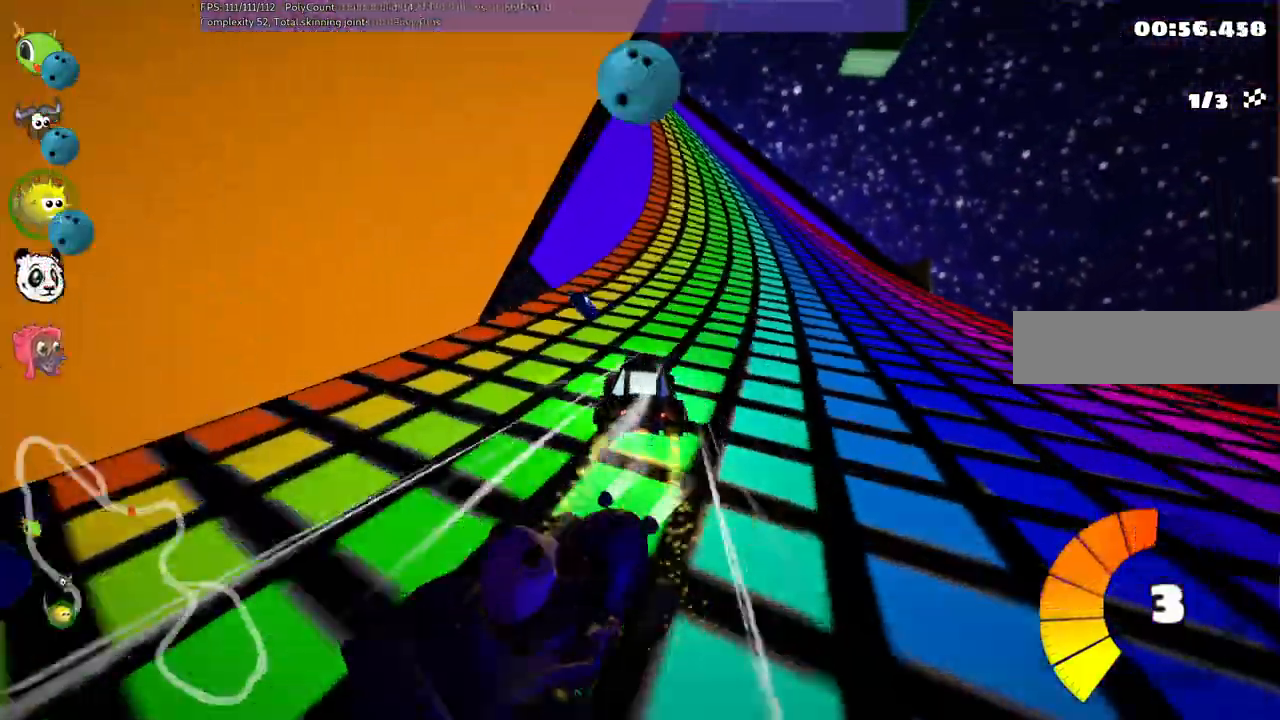
{"keys": ["left", "up"], "events": [[100, "right", "up"], [233, "left", "down"]]}
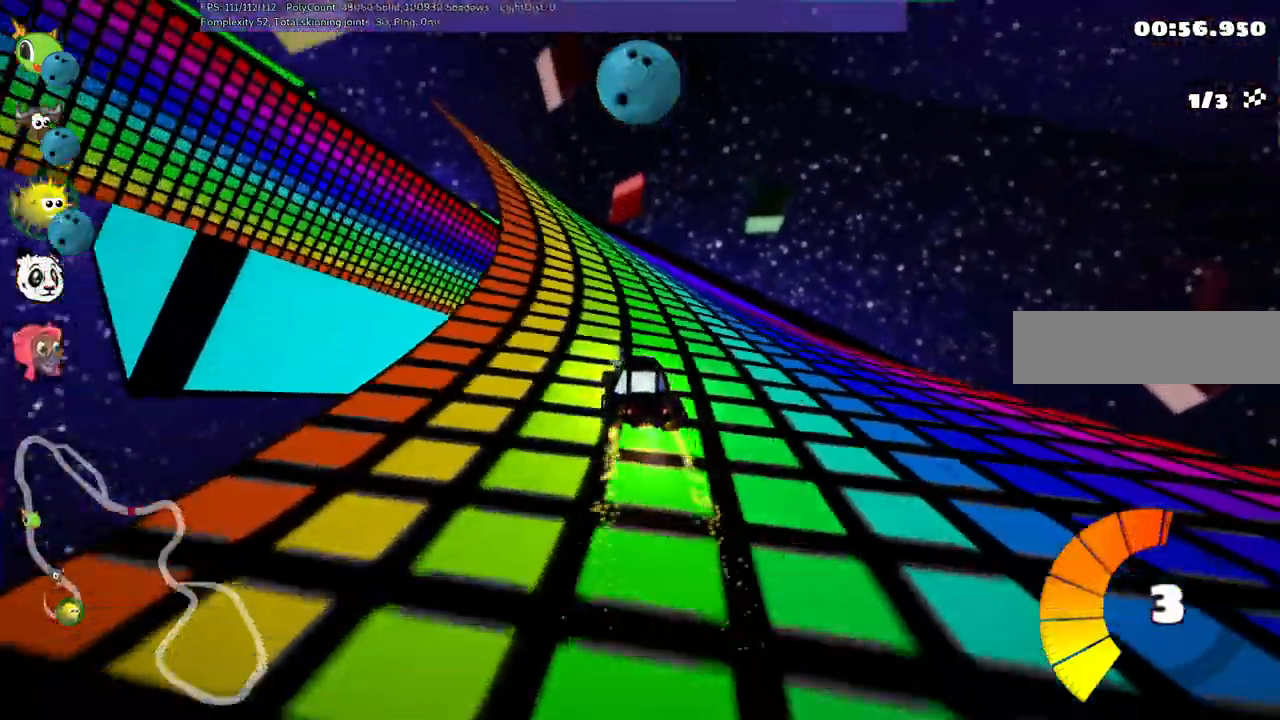
{"keys": ["left", "m", "up"], "events": [[17, "m", "down"]]}
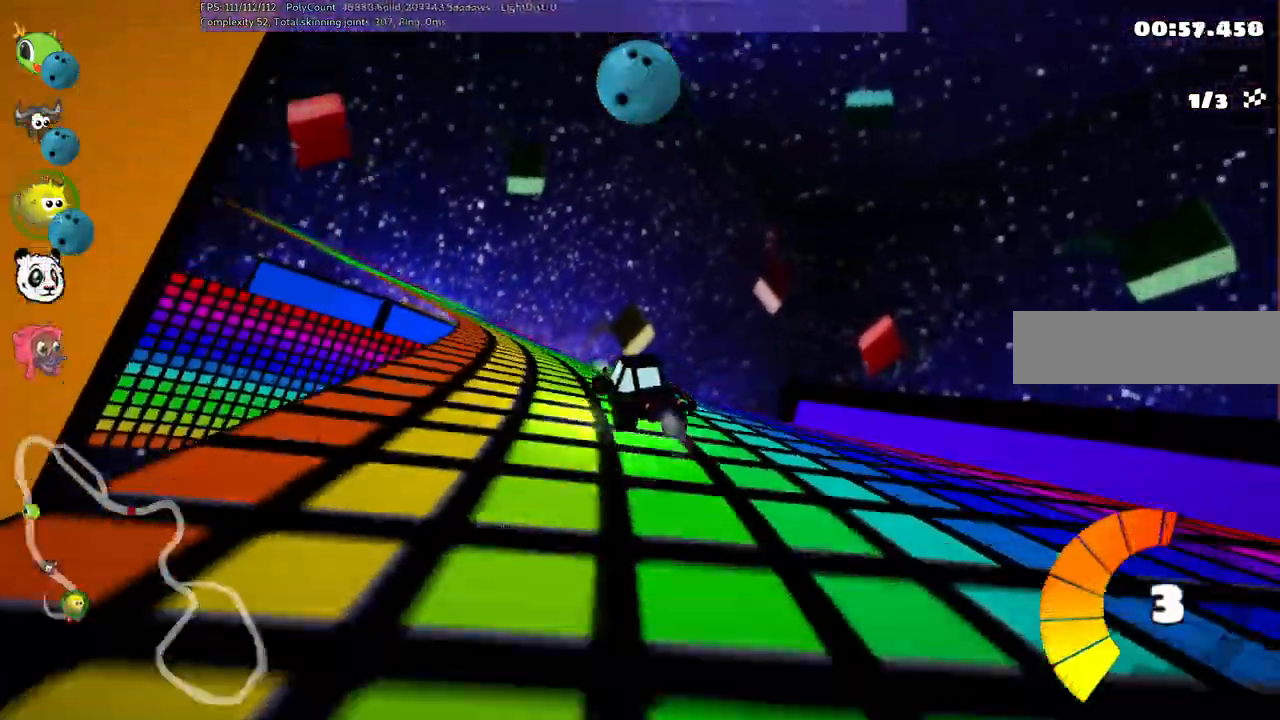
{"keys": ["left", "up"], "events": [[200, "m", "up"]]}
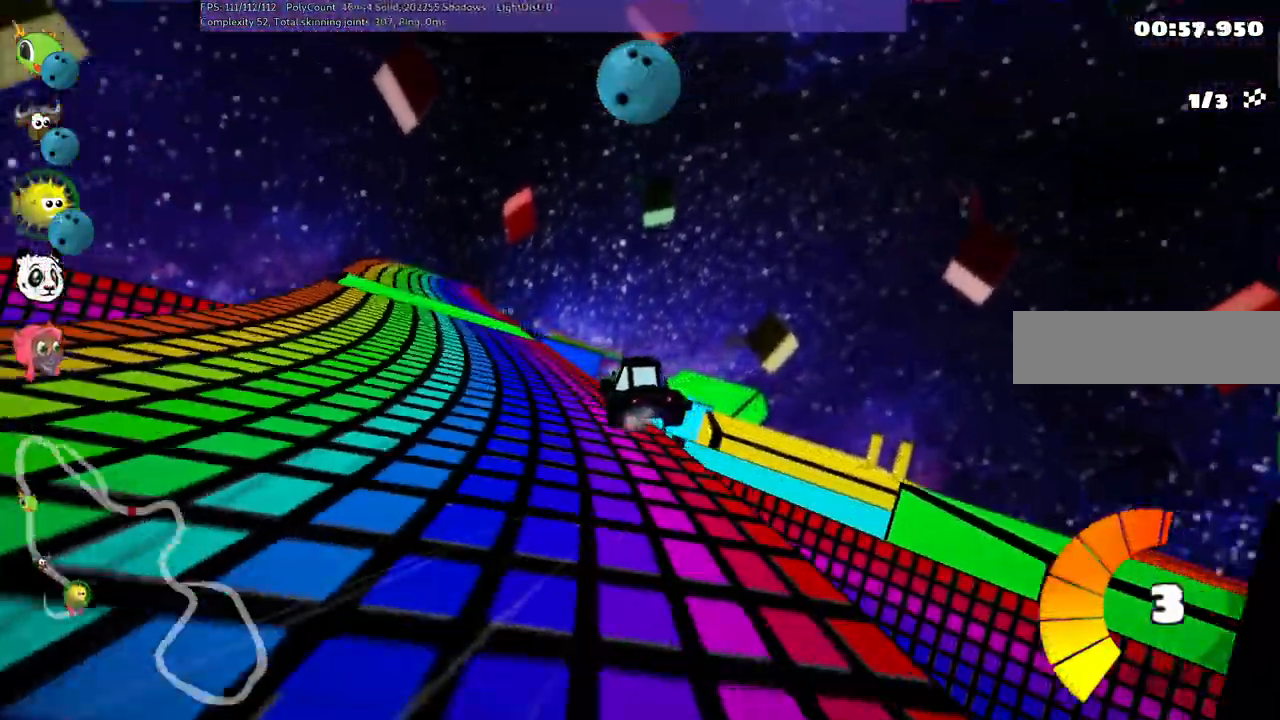
{"keys": ["m", "up"], "events": [[33, "m", "down"], [500, "left", "up"]]}
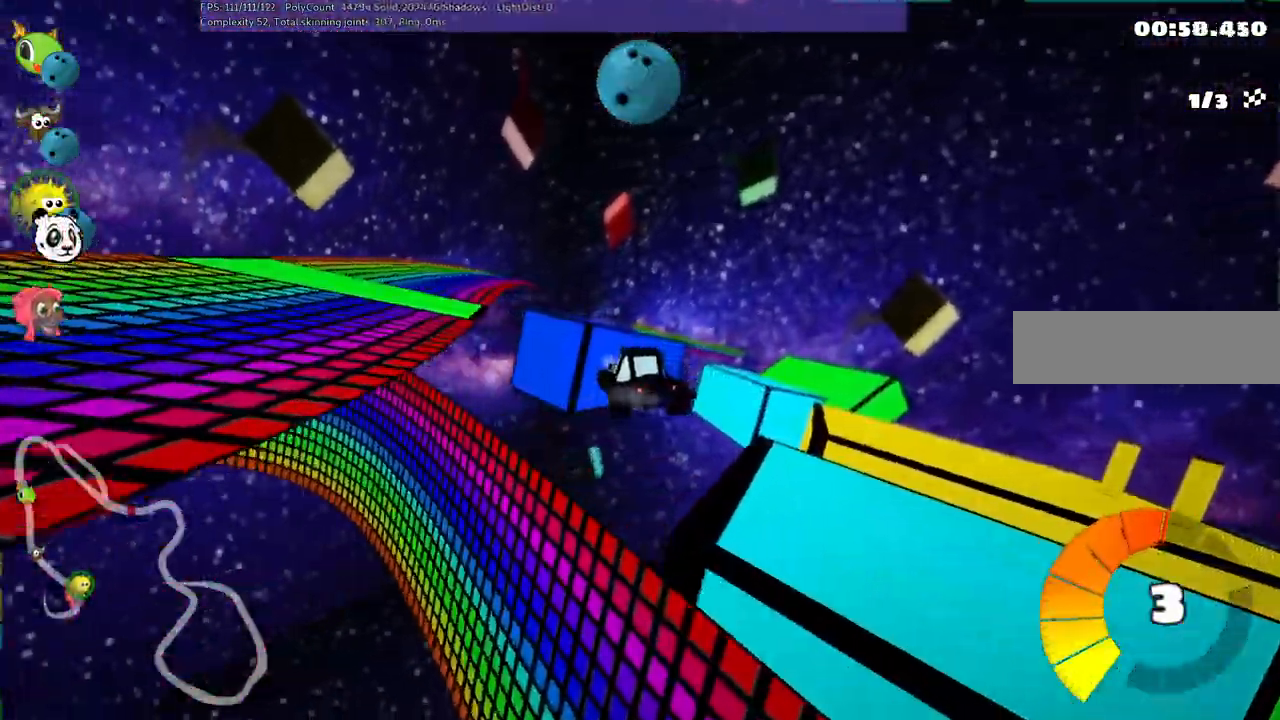
{"keys": ["m", "right", "up"], "events": [[50, "right", "down"]]}
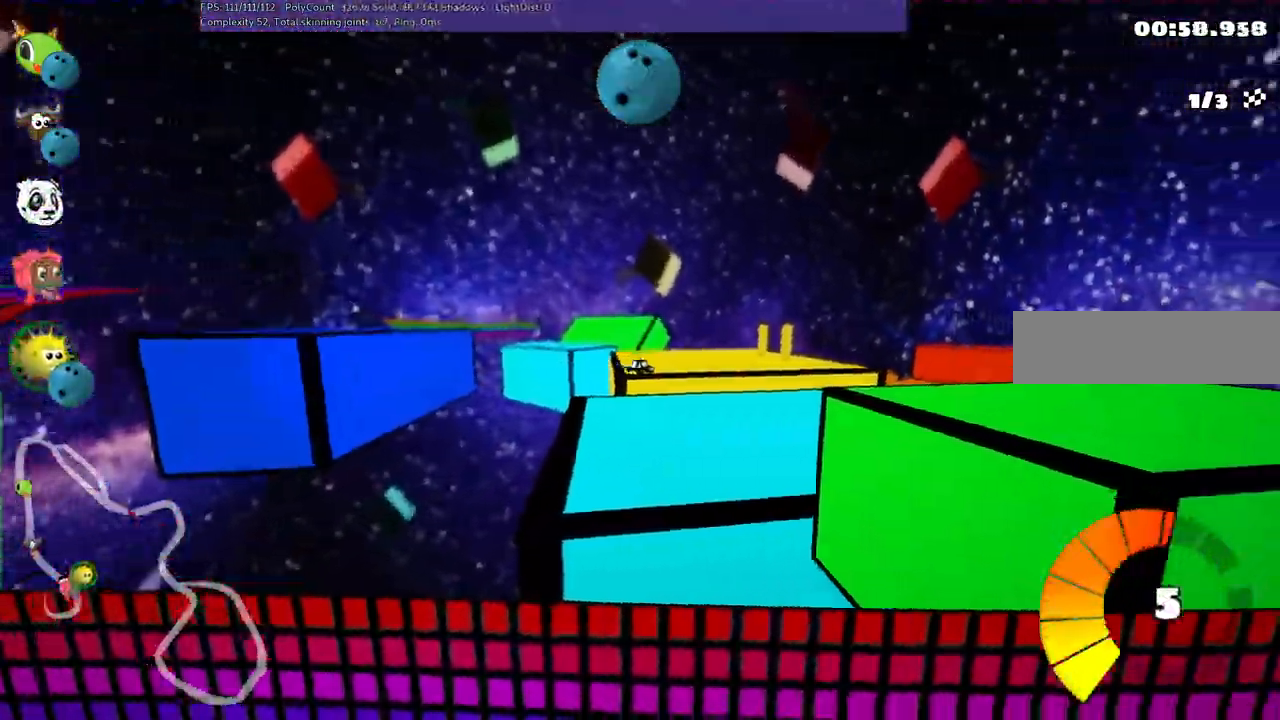
{"keys": ["h", "up"], "events": [[167, "right", "up"], [217, "left", "down"], [367, "m", "up"], [417, "h", "down"], [467, "left", "up"]]}
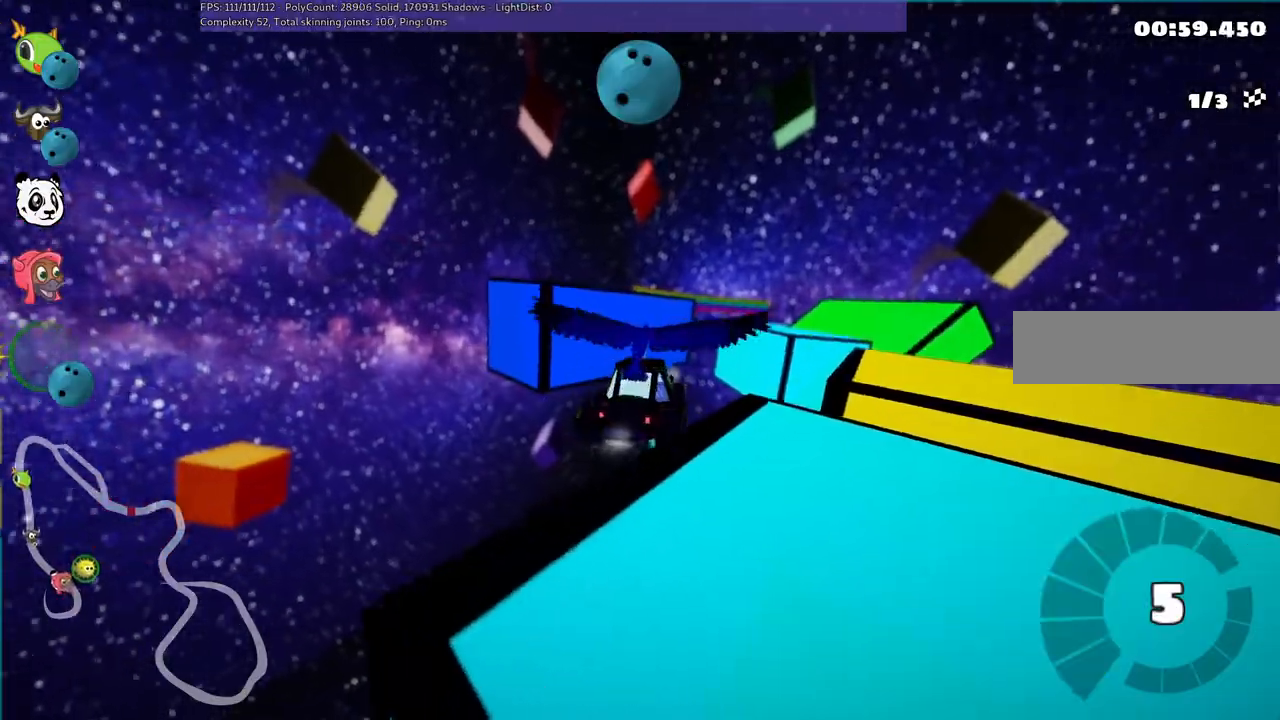
{"keys": ["up"], "events": [[50, "h", "up"]]}
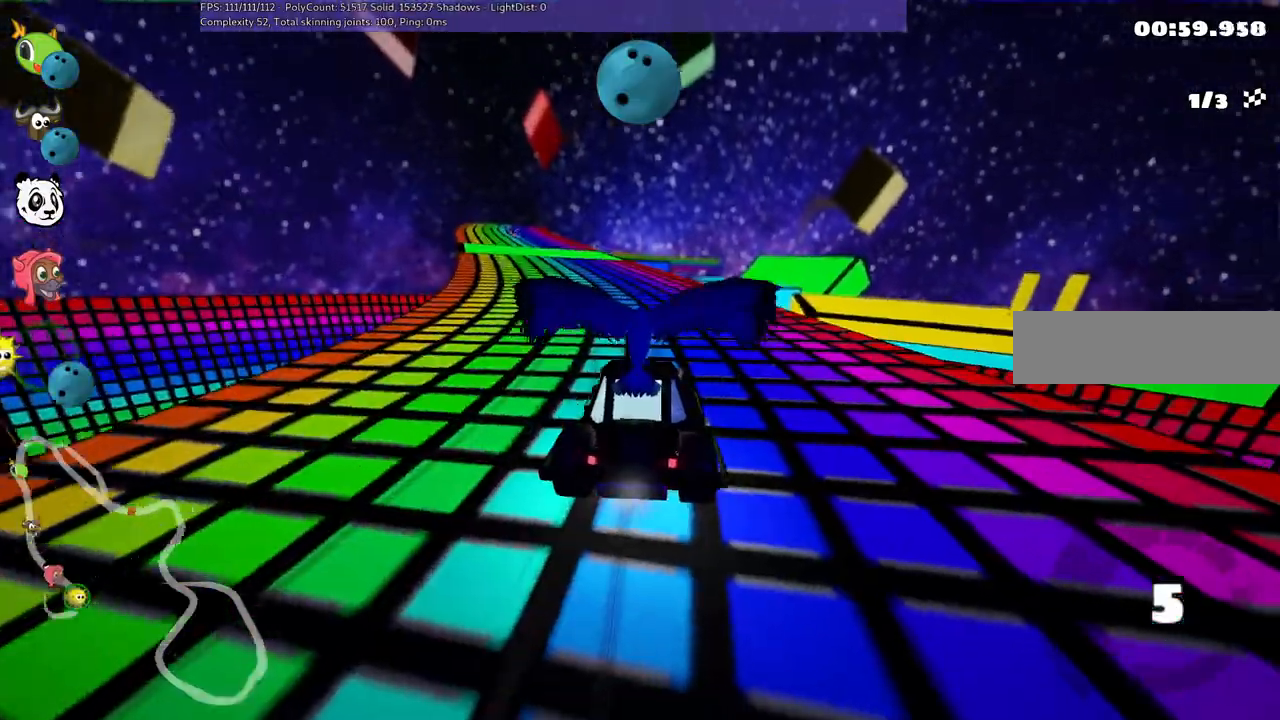
{"keys": ["up"], "events": []}
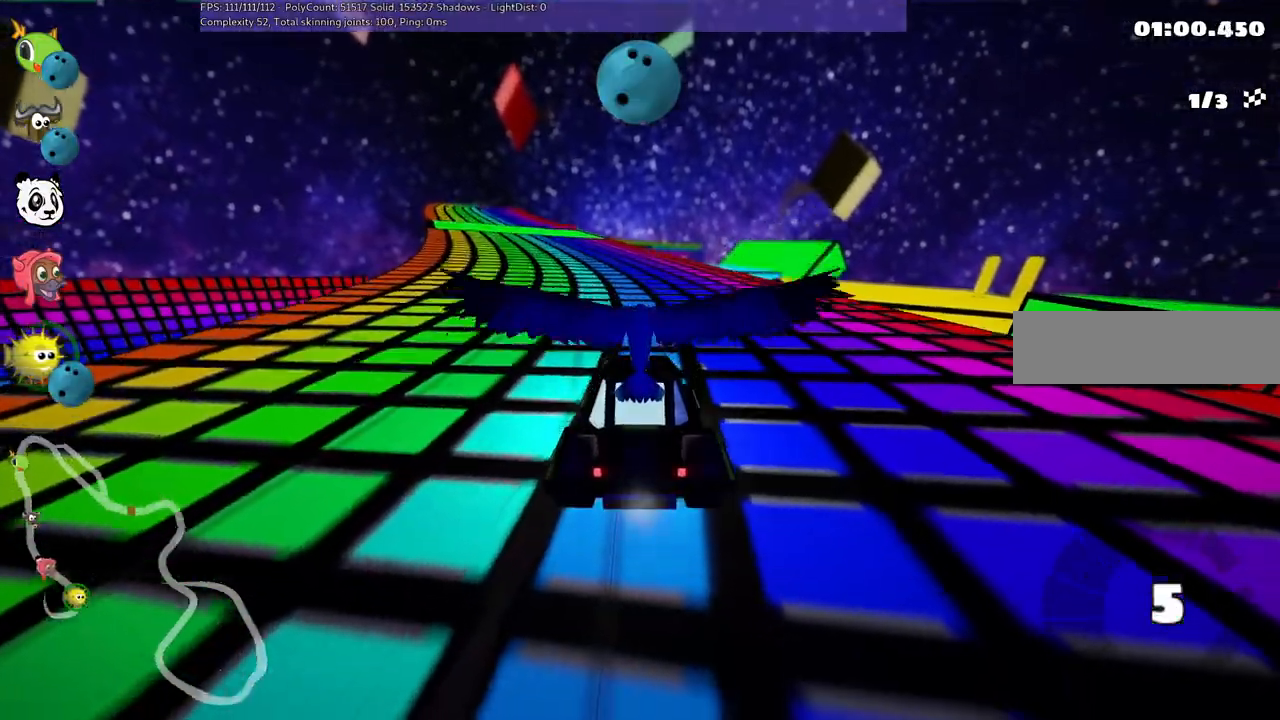
{"keys": ["up"], "events": []}
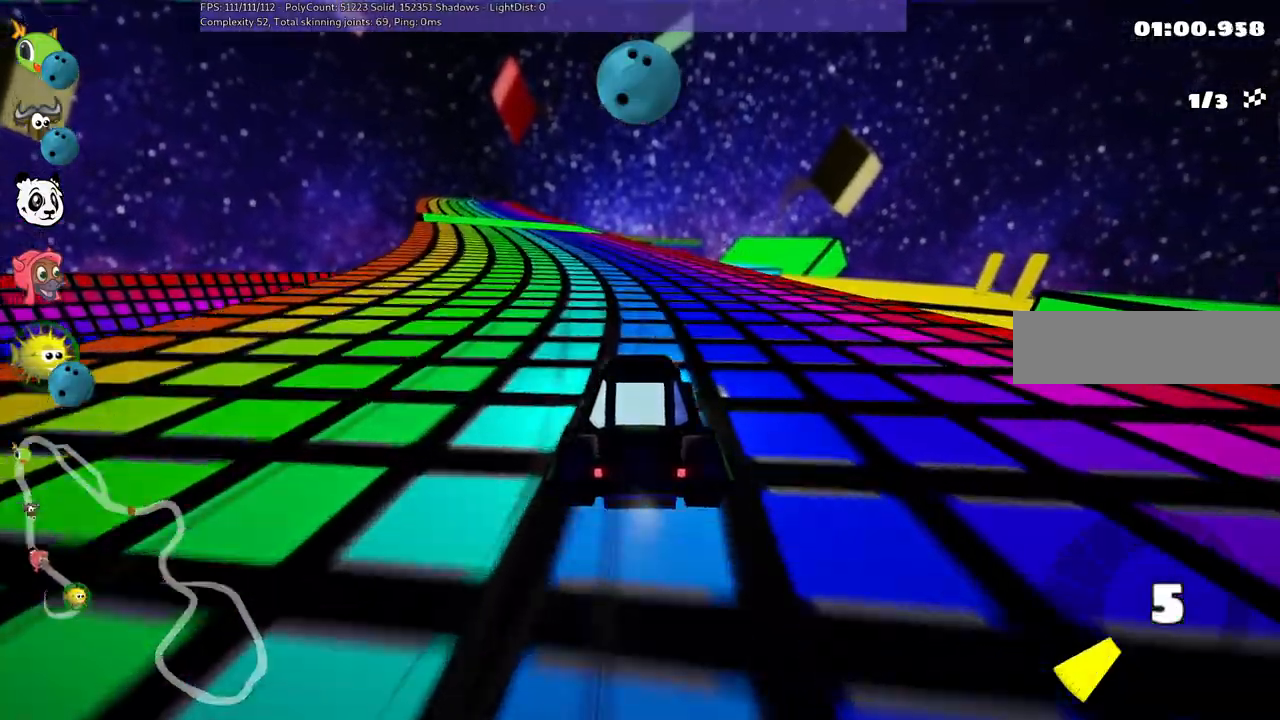
{"keys": ["left", "m", "up"], "events": [[283, "m", "down"], [317, "left", "down"]]}
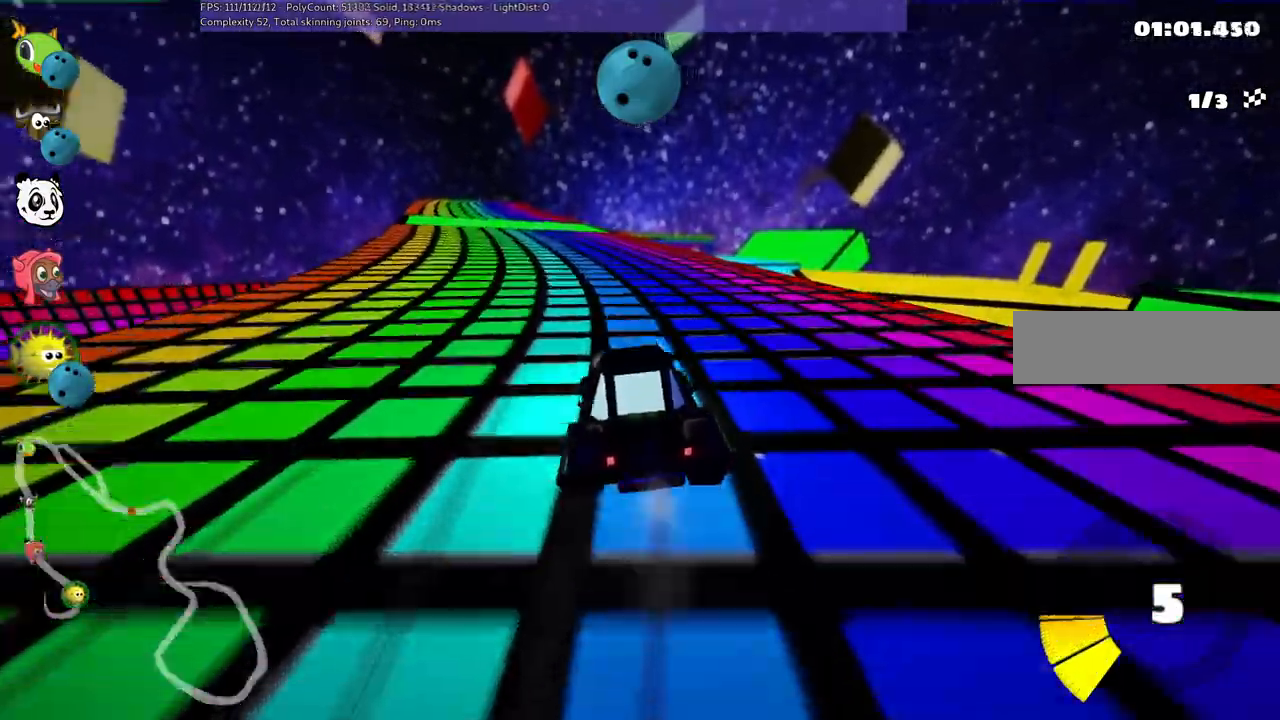
{"keys": ["m", "right", "up"]}
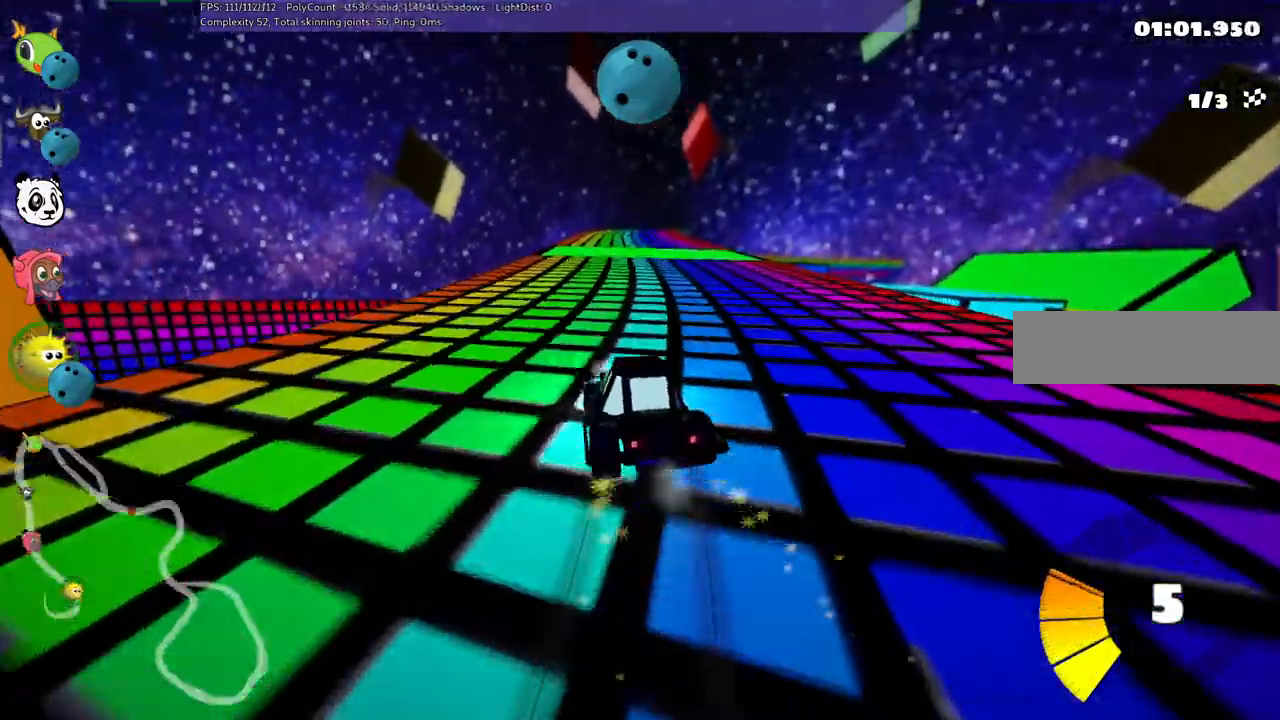
{"keys": ["m", "n", "right", "up"]}
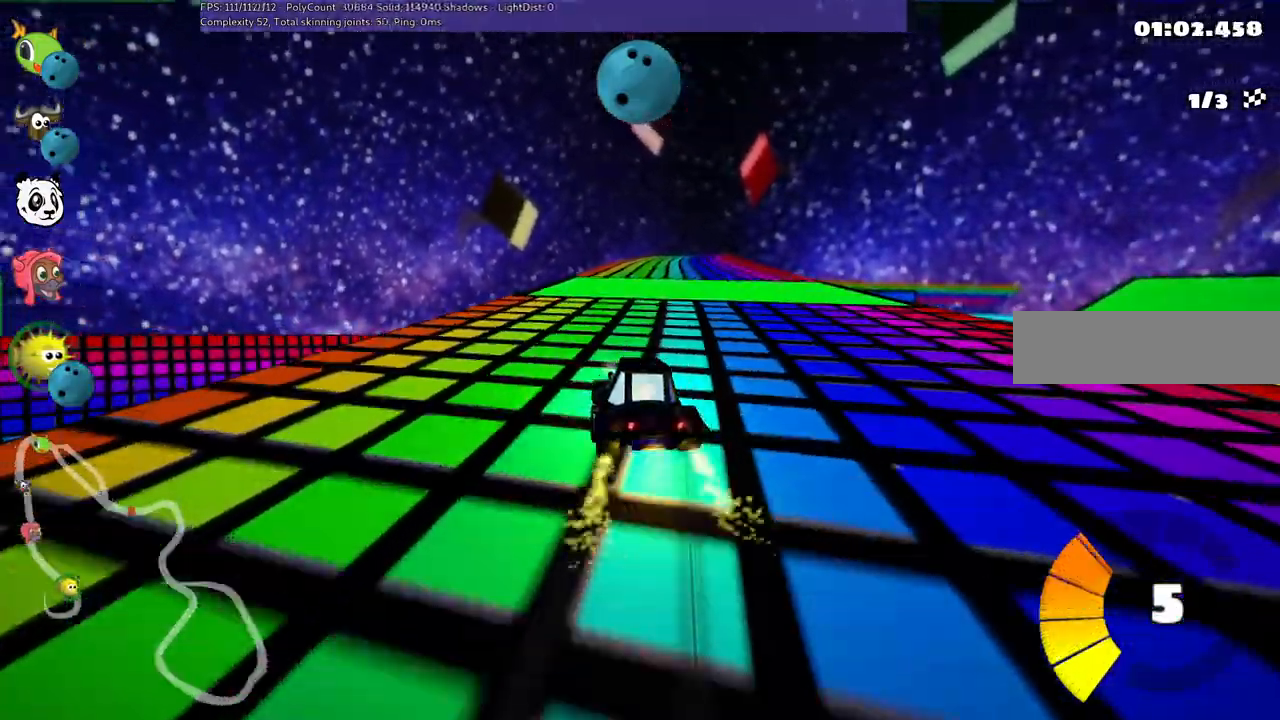
{"keys": ["m", "right", "up"]}
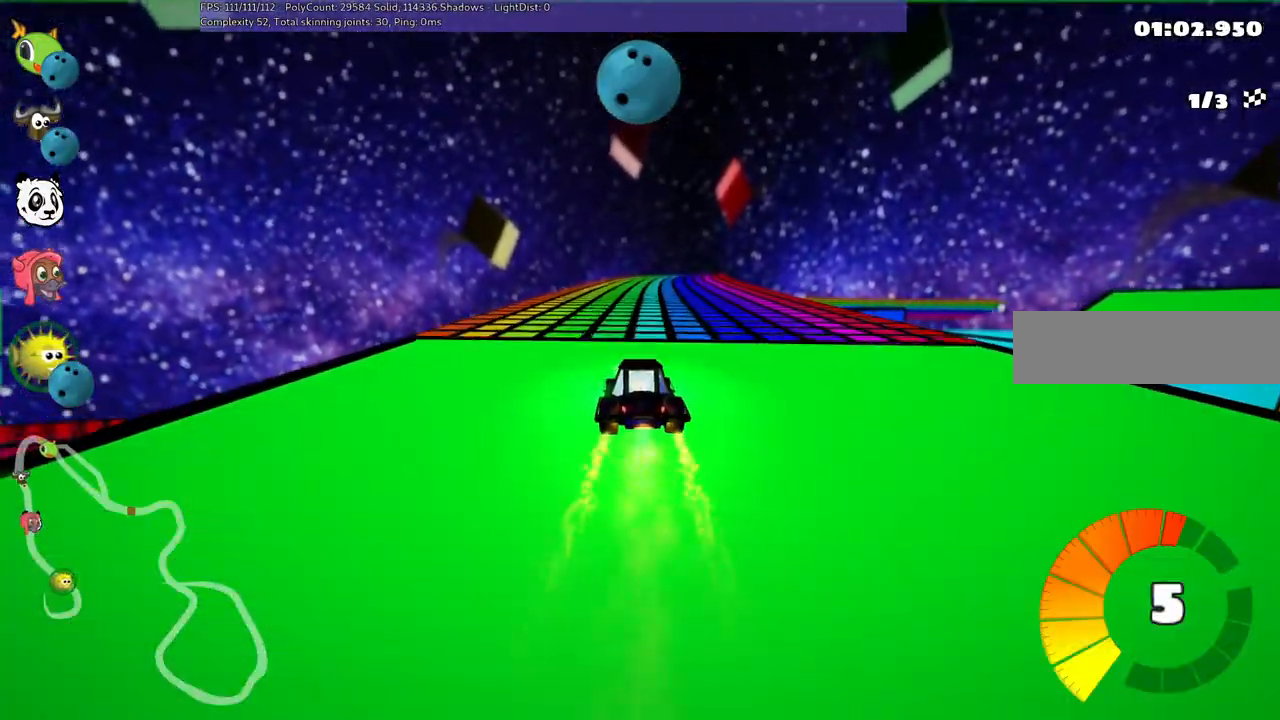
{"keys": ["left", "m", "up"], "events": [[133, "left", "down"], [200, "right", "up"]]}
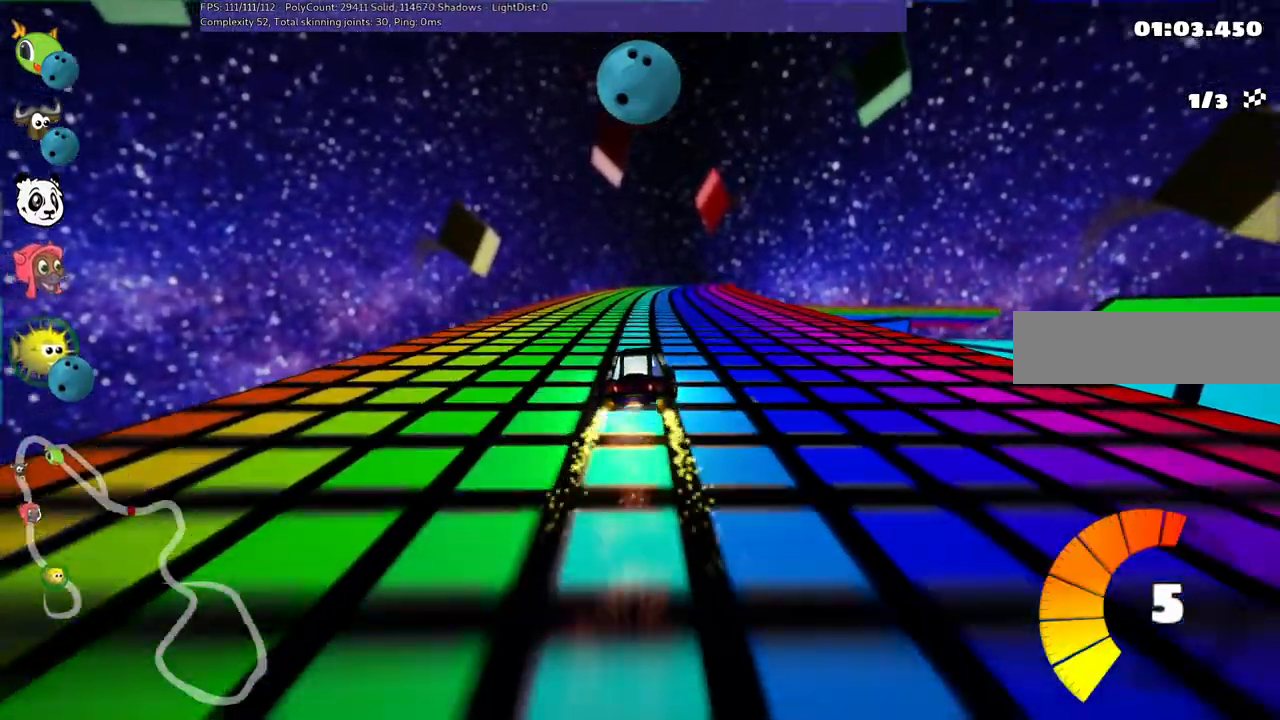
{"keys": ["left", "m", "up"], "events": [[367, "right", "down"], [467, "right", "up"]]}
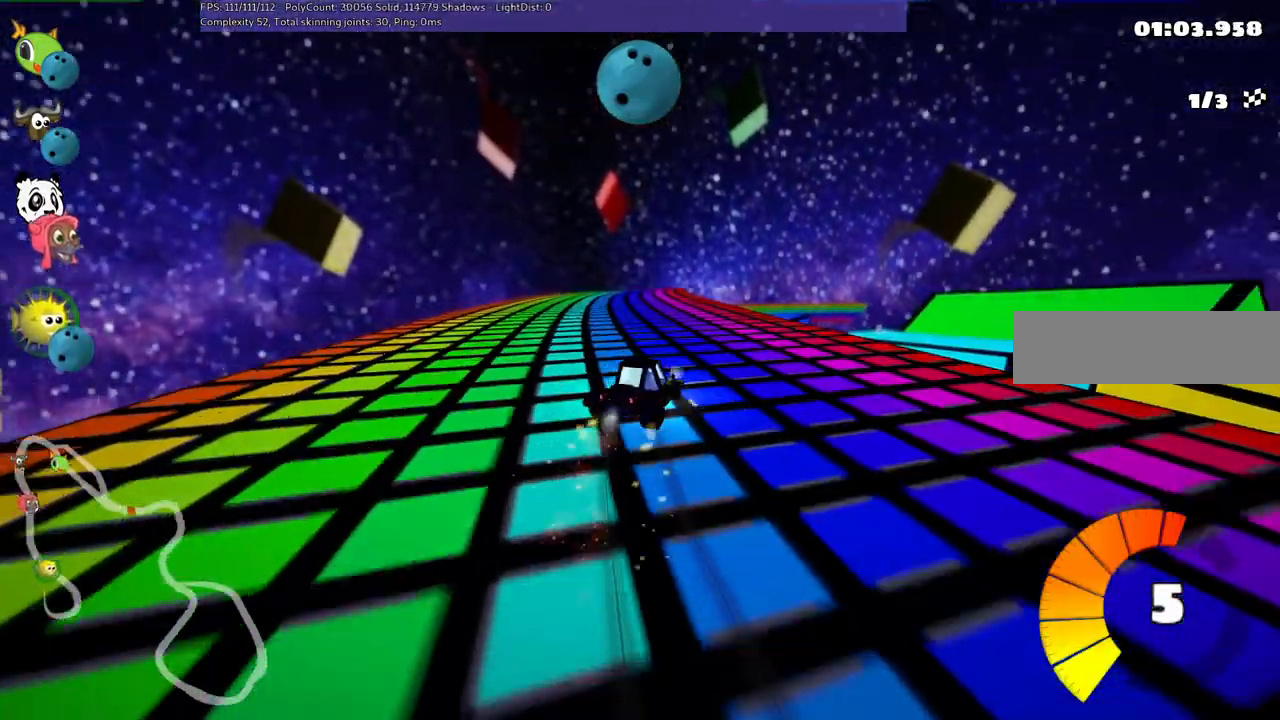
{"keys": ["left", "m", "up"], "events": [[150, "right", "down"], [300, "right", "up"]]}
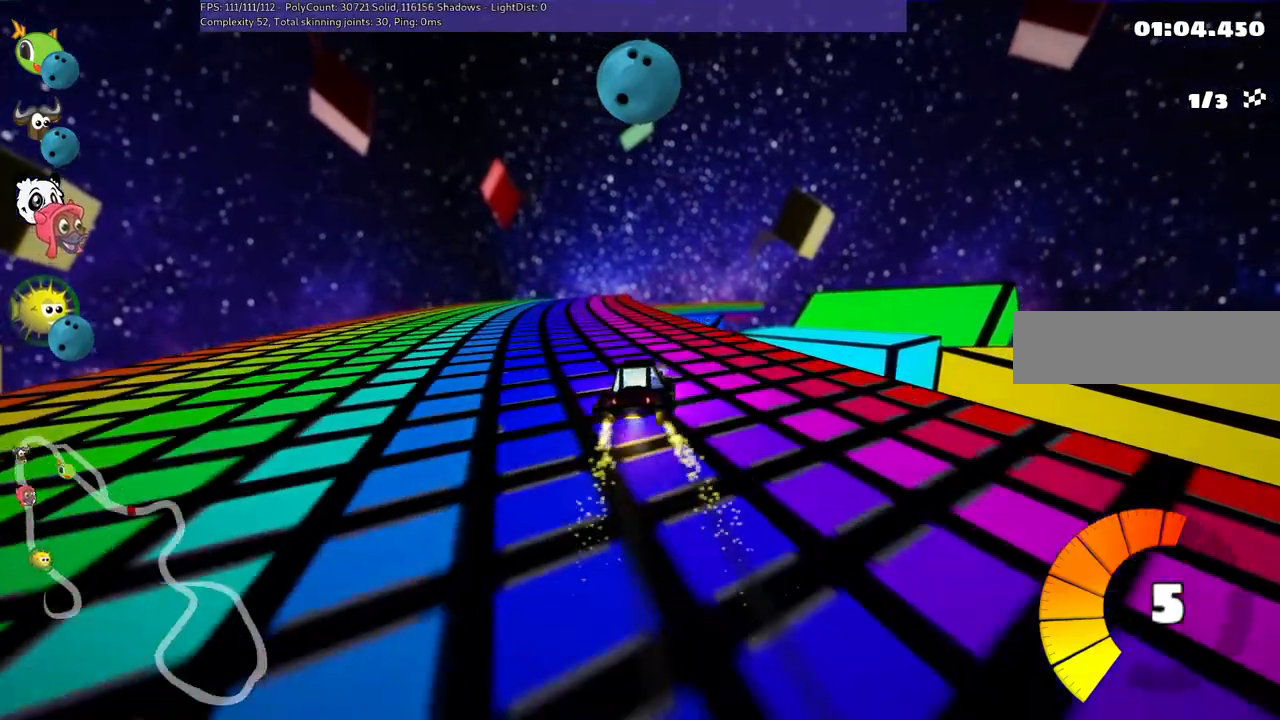
{"keys": ["up"]}
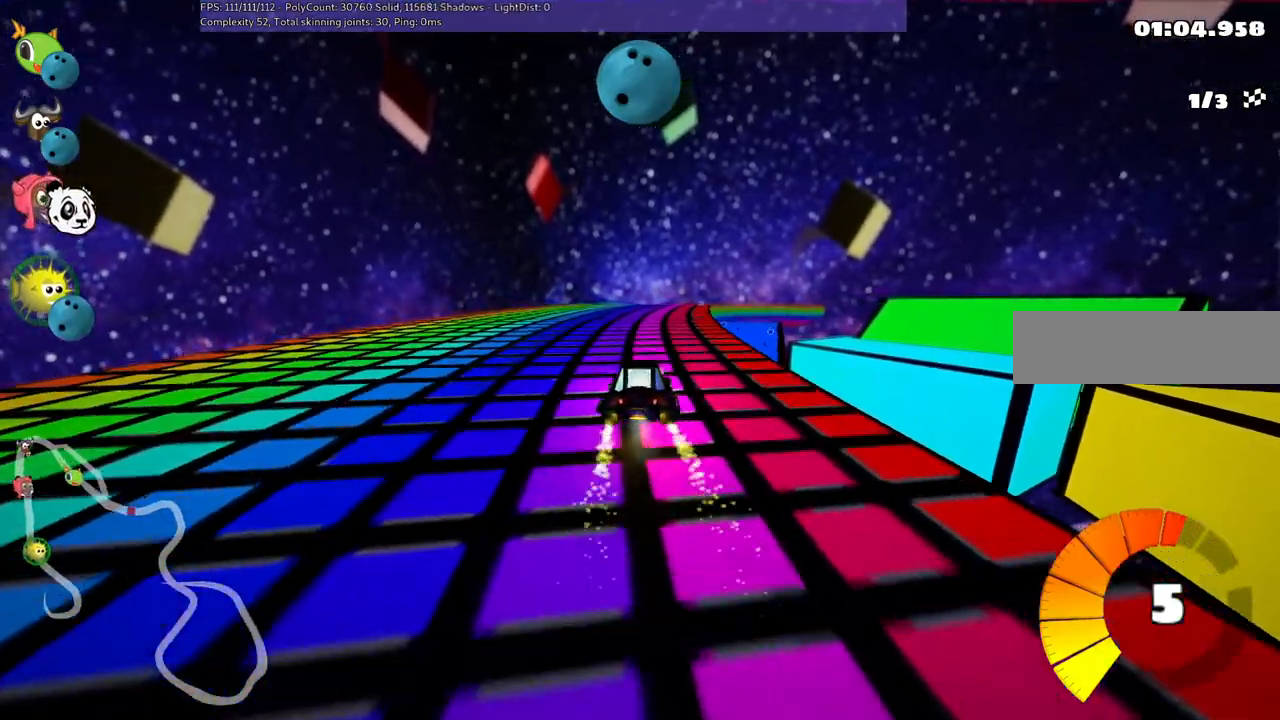
{"keys": [], "events": [[200, "right", "down"], [333, "right", "up"], [333, "up", "up"]]}
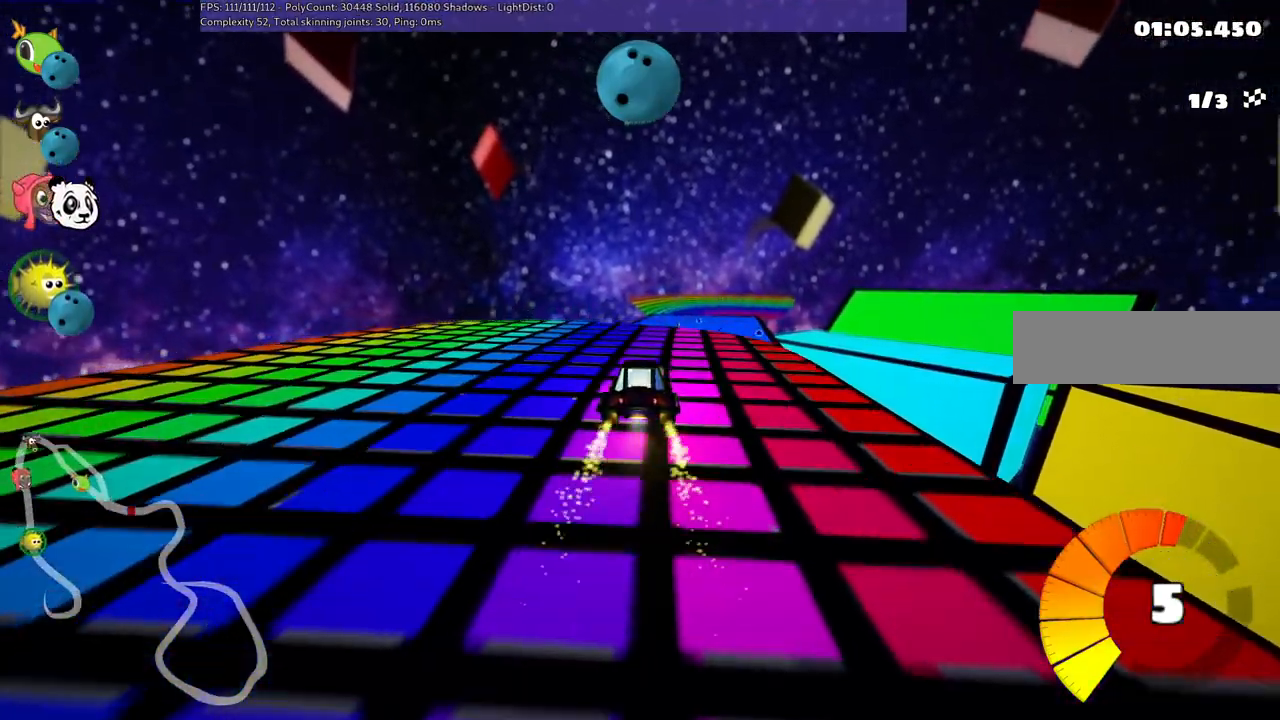
{"keys": ["m", "right"], "events": [[83, "right", "down"], [217, "right", "up"], [267, "right", "down"], [317, "m", "down"]]}
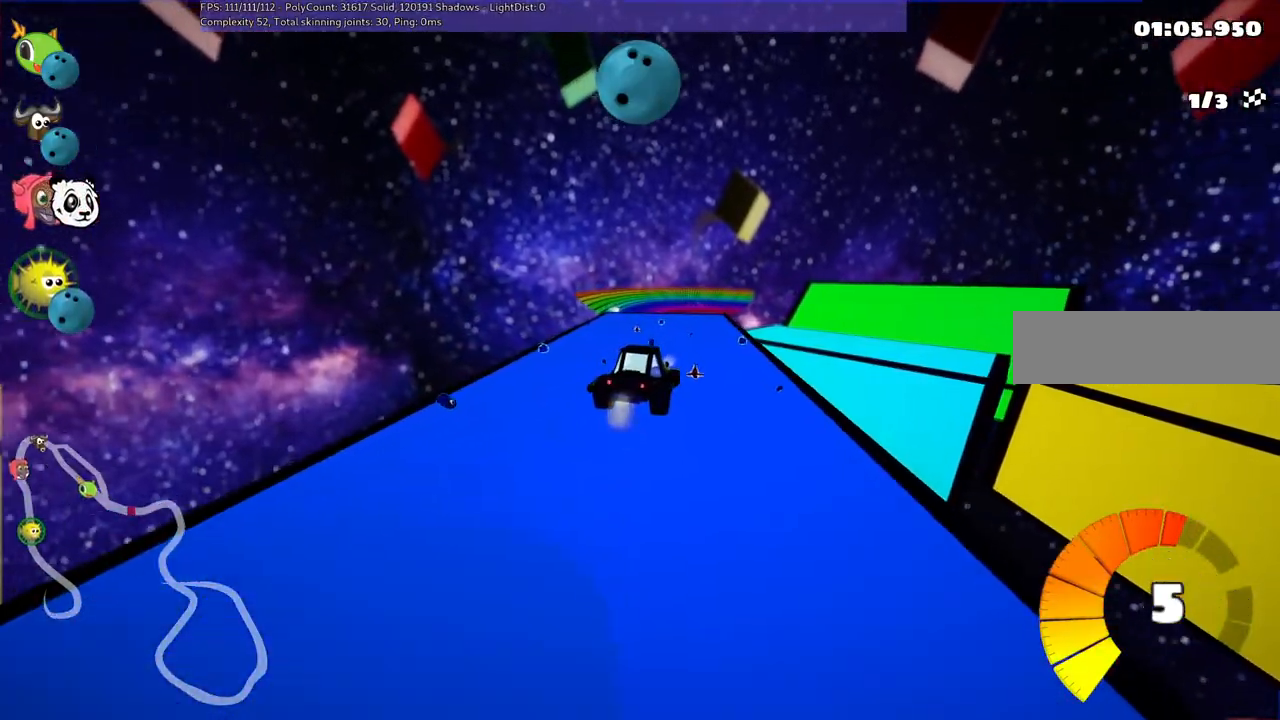
{"keys": ["right", "up"], "events": [[17, "up", "down"], [200, "m", "up"]]}